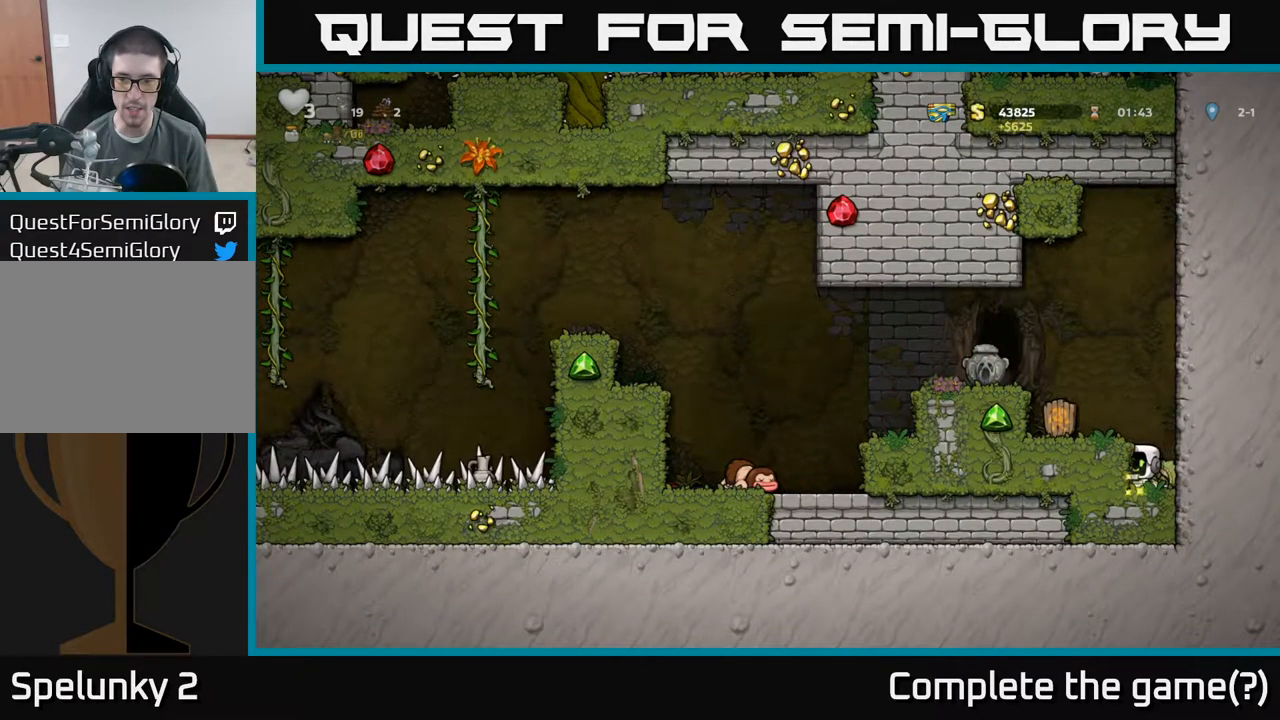
Gameplay with a controller (Xbox layout); each line is a JSON object with the inputs held at the frame after it (dt_ms = milliseconds from this image to that frame). "events" lists button and stick changes between this image and that frame as [ms after this image, input, new state], when the widget could be followed in between. Not read: L3 R3 right_stick.
{"dt_ms": 500, "buttons": [], "left_stick": "center", "events": [[167, "A", "down"], [317, "A", "up"]]}
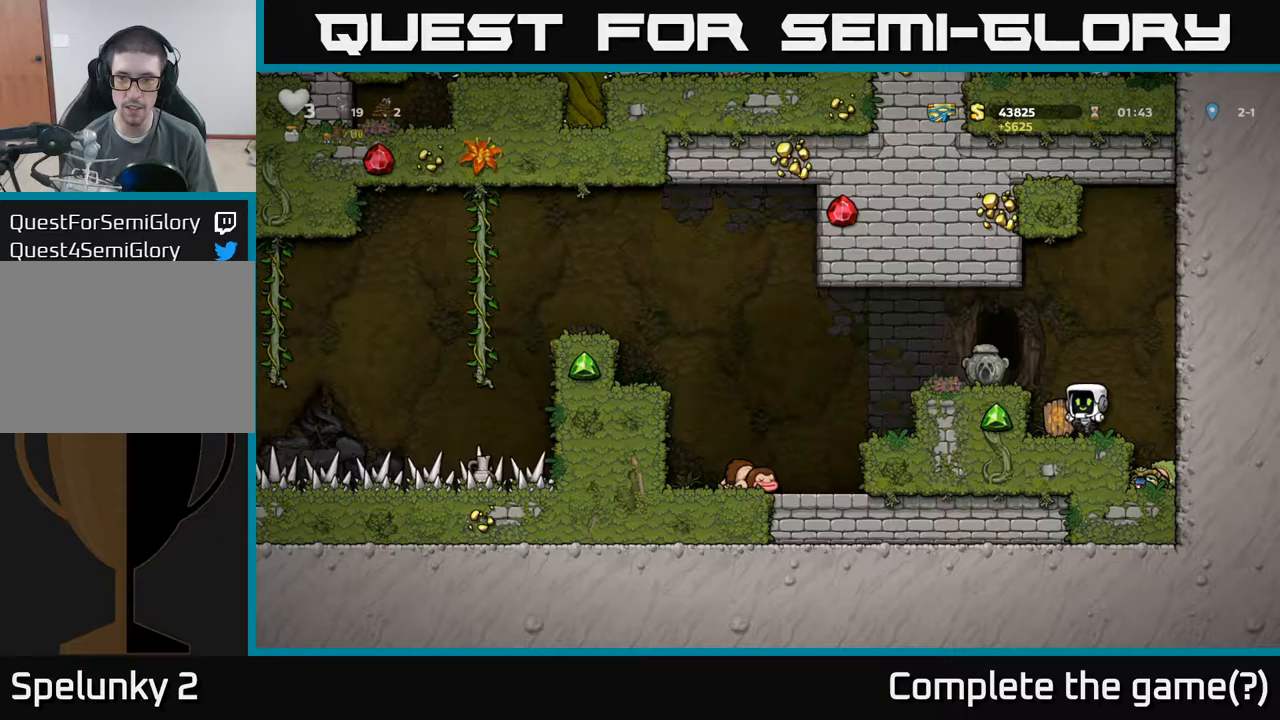
{"dt_ms": 500, "buttons": [], "left_stick": "right", "events": [[167, "A", "down"], [233, "X", "down"], [267, "X", "up"], [267, "left_stick", "left"], [300, "A", "up"], [350, "left_stick", "center"], [417, "left_stick", "right"]]}
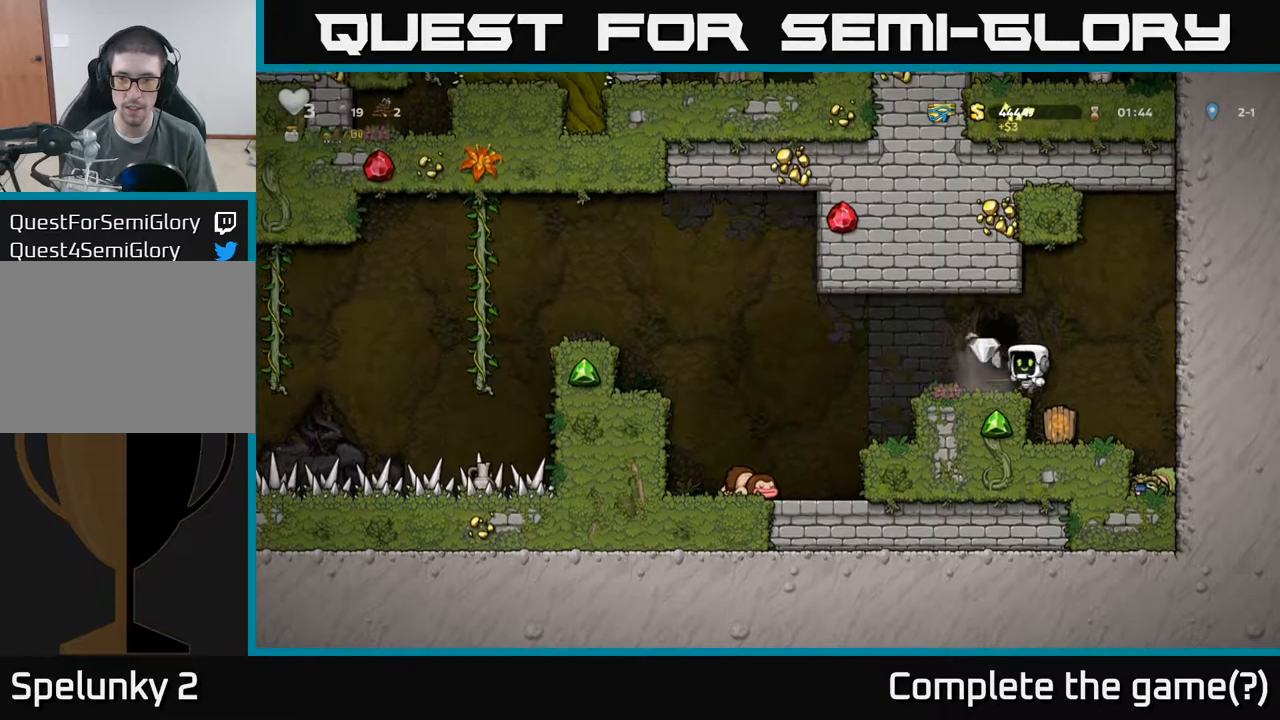
{"dt_ms": 500, "buttons": ["X"], "left_stick": "down", "events": [[50, "left_stick", "center"], [417, "left_stick", "down"], [467, "X", "down"]]}
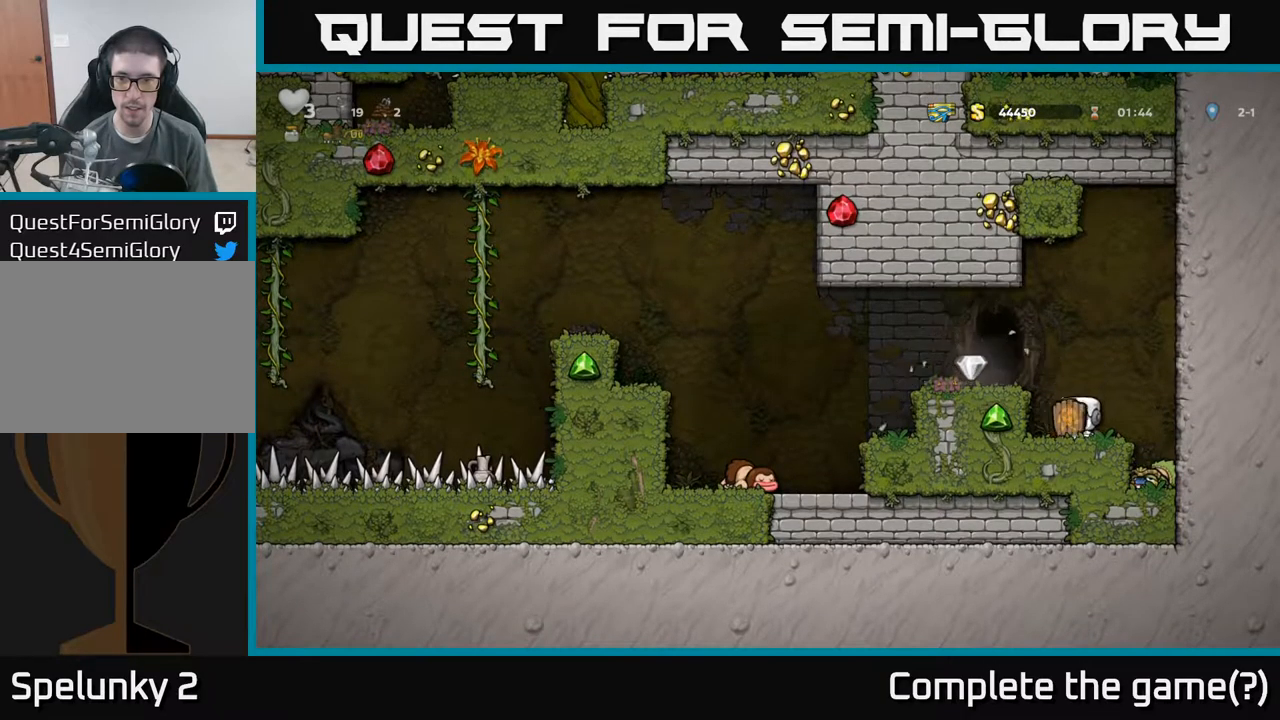
{"dt_ms": 500, "buttons": [], "left_stick": "right"}
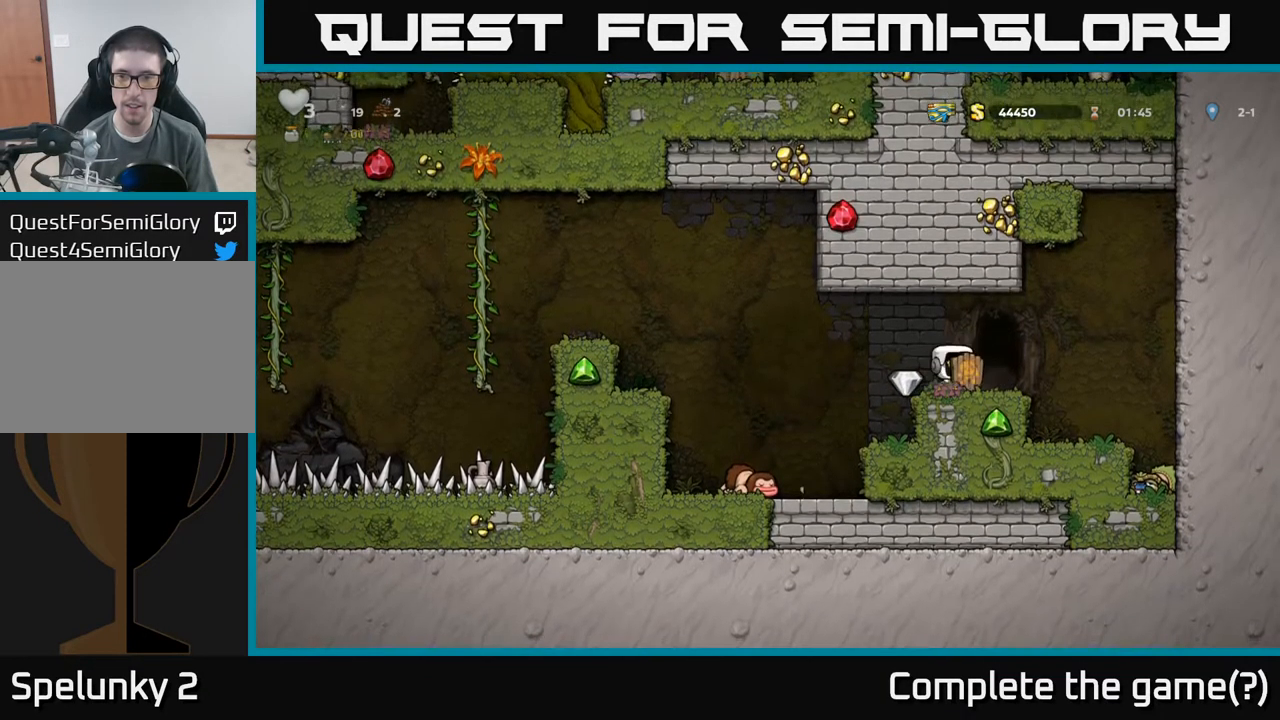
{"dt_ms": 500, "buttons": ["A"], "left_stick": "center", "events": [[67, "left_stick", "center"], [367, "left_stick", "left"], [433, "A", "down"], [450, "left_stick", "center"]]}
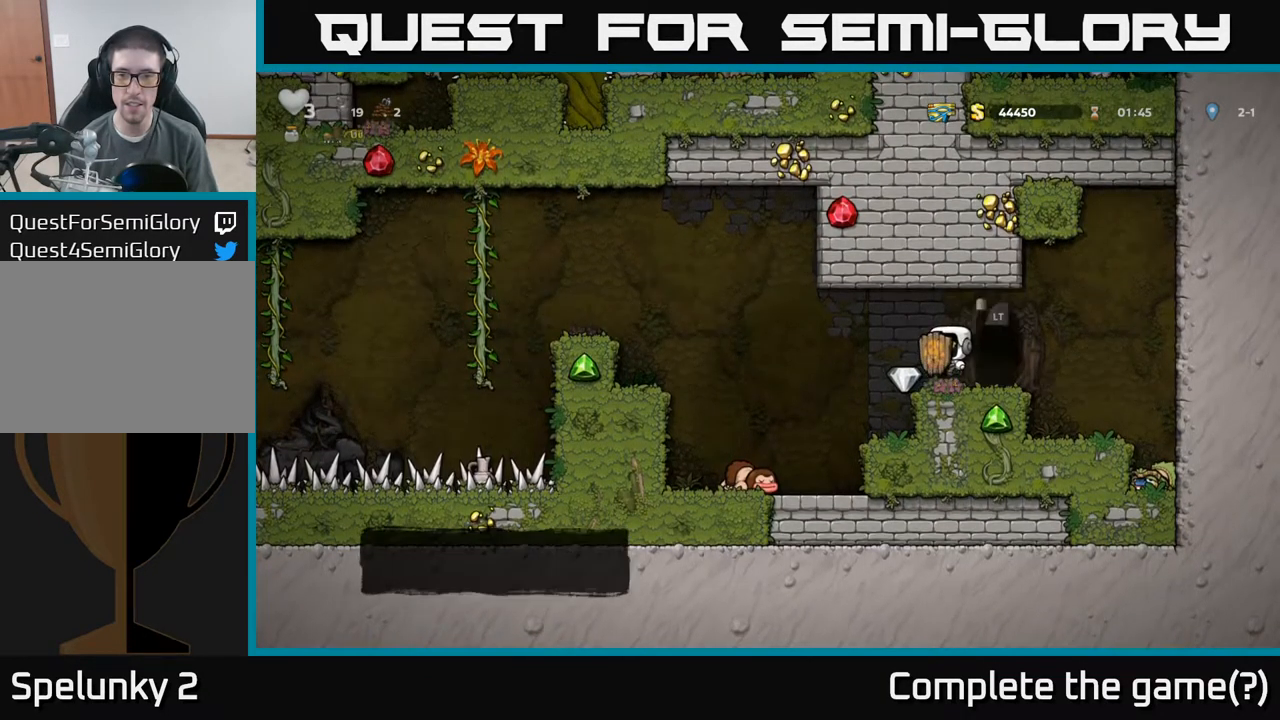
{"dt_ms": 500, "buttons": [], "left_stick": "center", "events": [[100, "A", "up"], [167, "left_stick", "left"], [233, "left_stick", "center"]]}
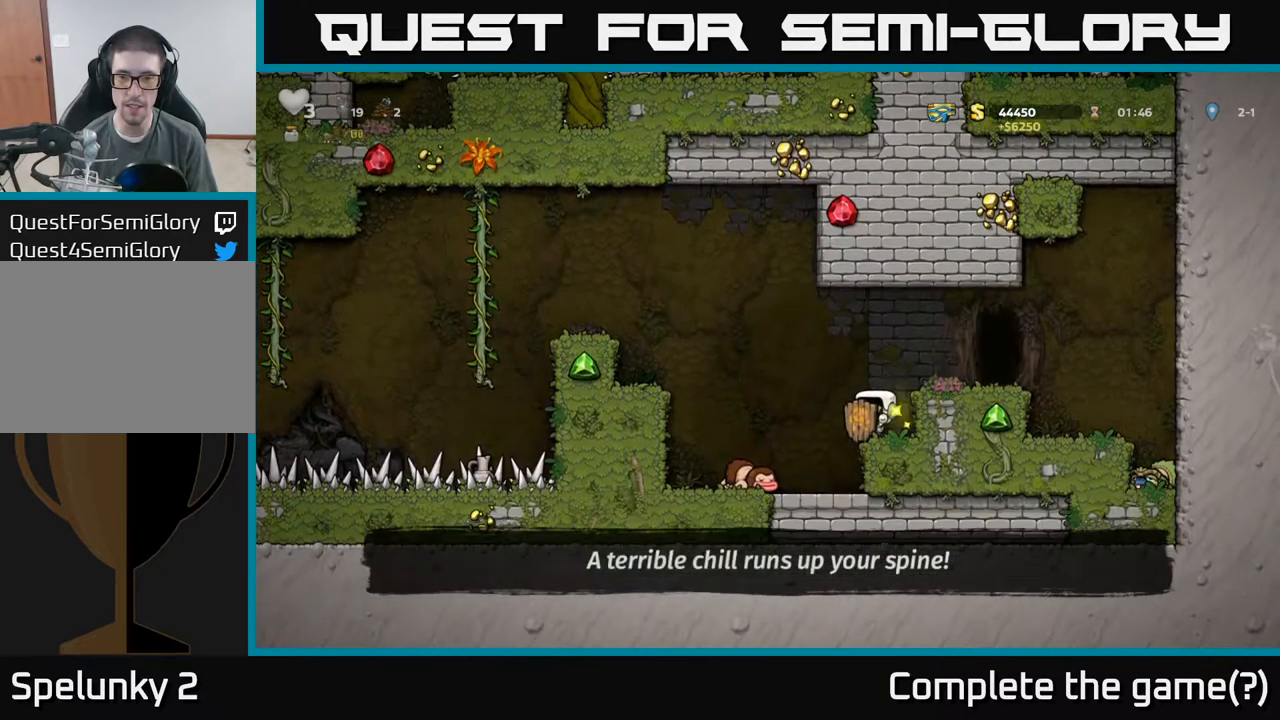
{"dt_ms": 500, "buttons": [], "left_stick": "right", "events": [[217, "A", "down"], [217, "left_stick", "right"], [383, "A", "up"]]}
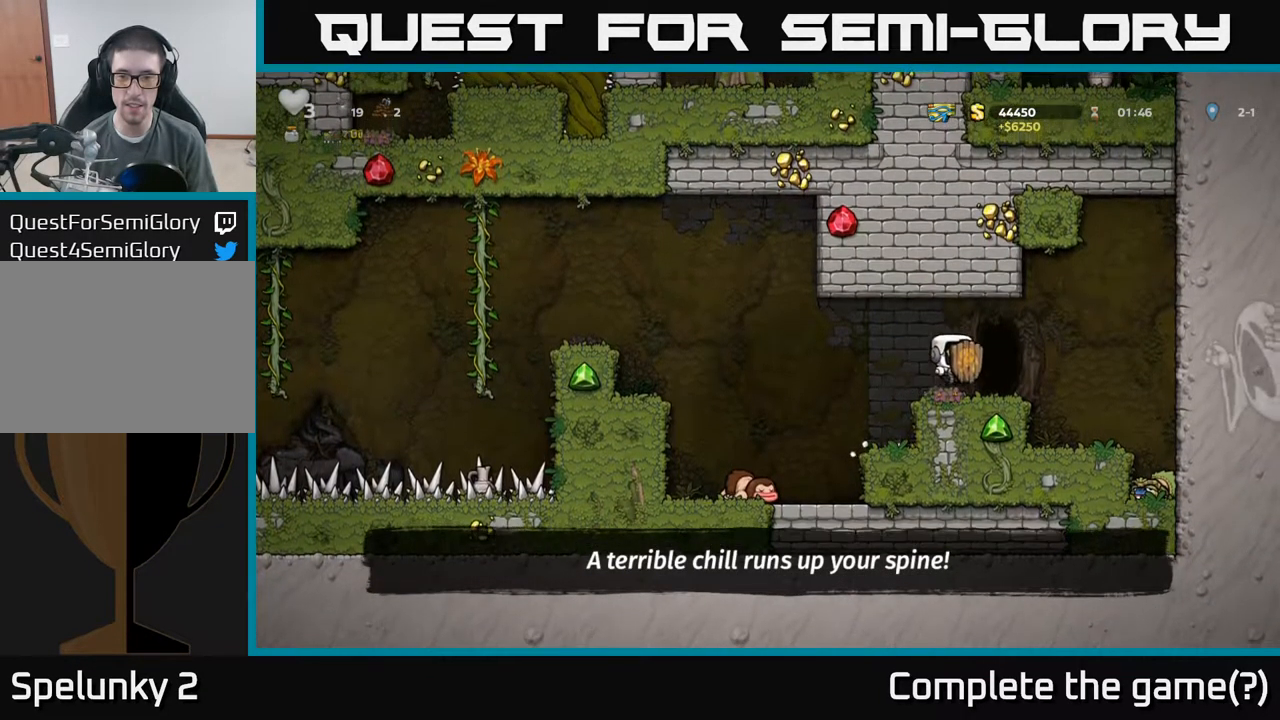
{"dt_ms": 500, "buttons": ["L2"], "left_stick": "center", "events": [[50, "left_stick", "center"], [100, "L2", "down"], [217, "L2", "up"], [283, "L2", "down"], [383, "L2", "up"], [450, "L2", "down"]]}
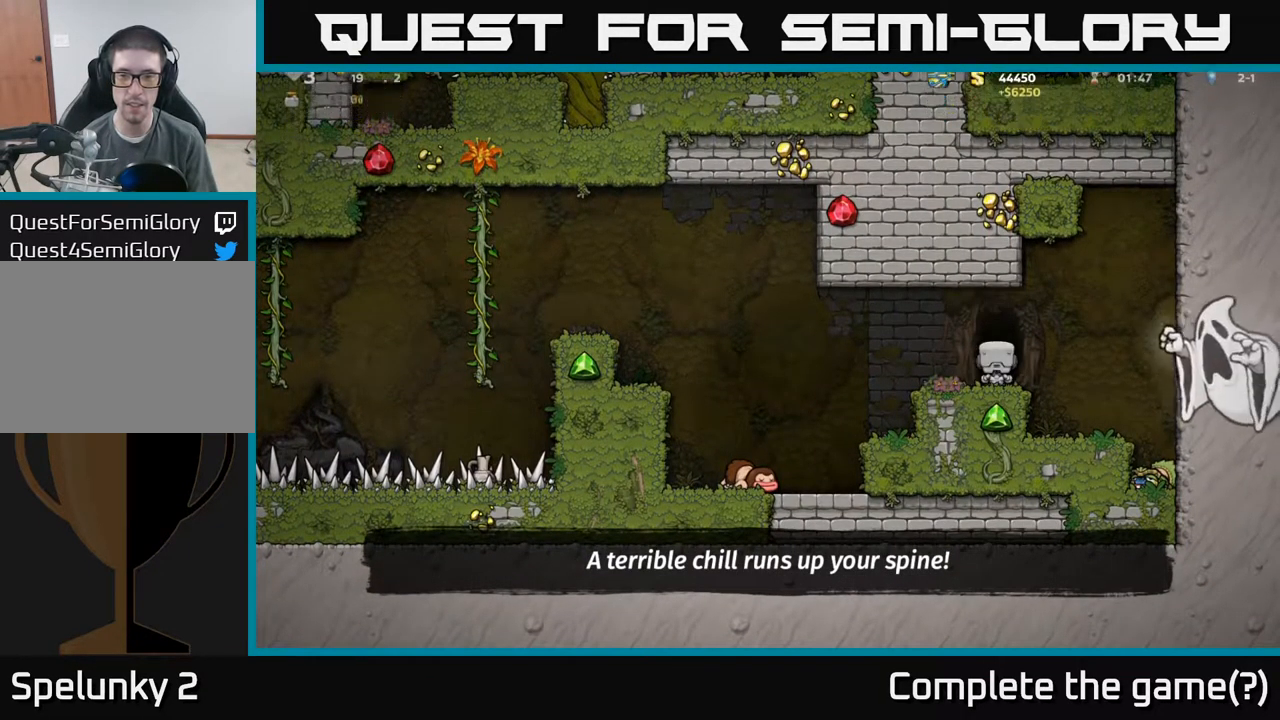
{"dt_ms": 500, "buttons": [], "left_stick": "center", "events": [[50, "L2", "up"], [100, "L2", "down"], [217, "L2", "up"], [350, "L2", "down"], [417, "L2", "up"]]}
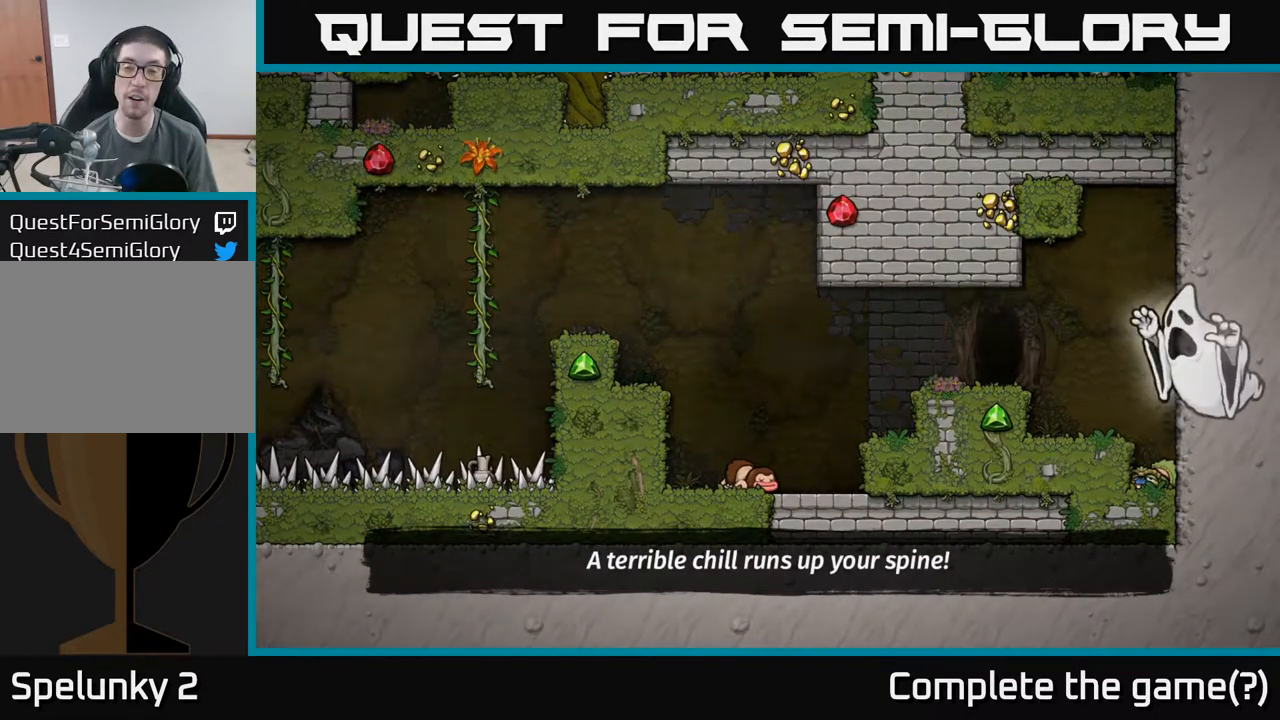
{"dt_ms": 500, "buttons": [], "left_stick": "center", "events": []}
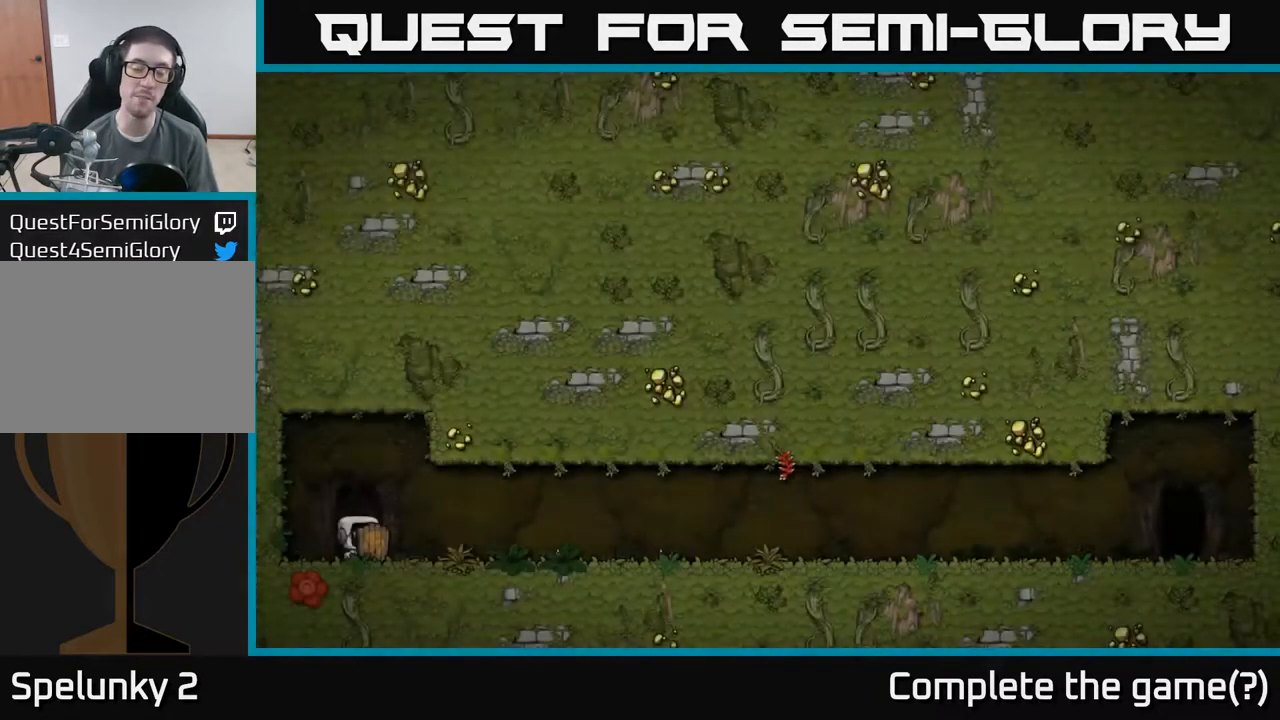
{"dt_ms": 500, "buttons": [], "left_stick": "center", "events": []}
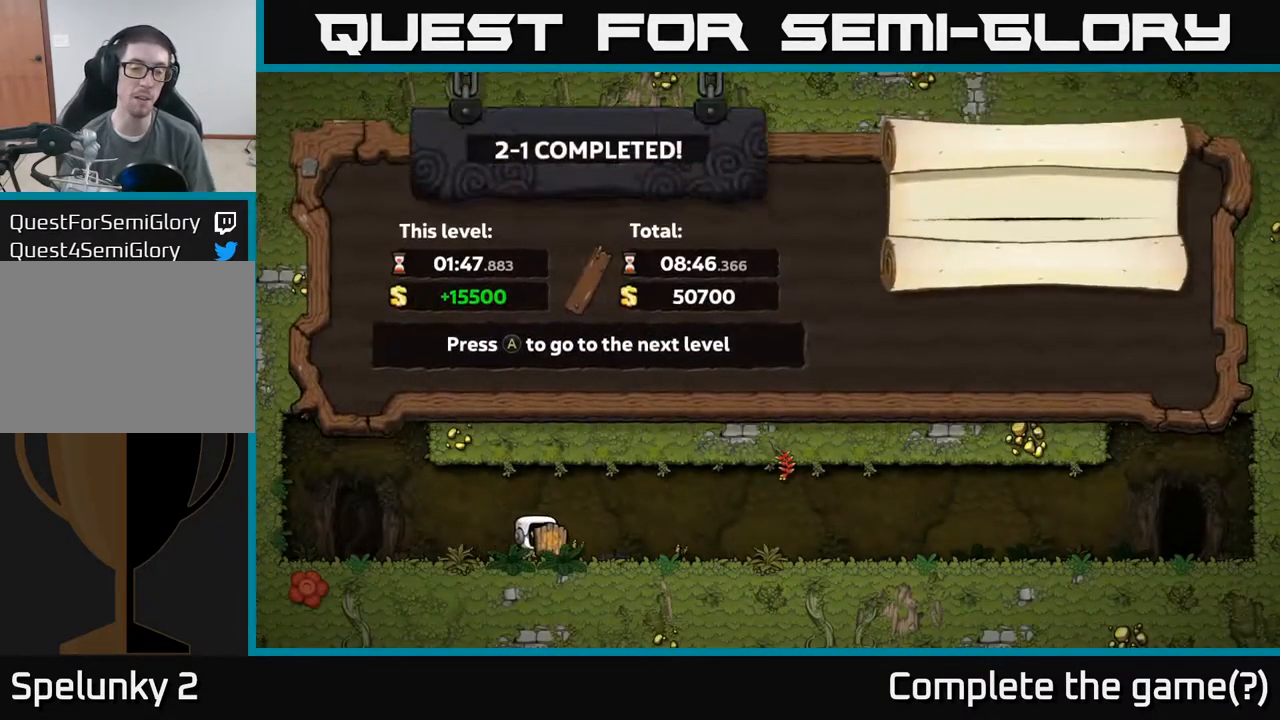
{"dt_ms": 516, "buttons": [], "left_stick": "center", "events": []}
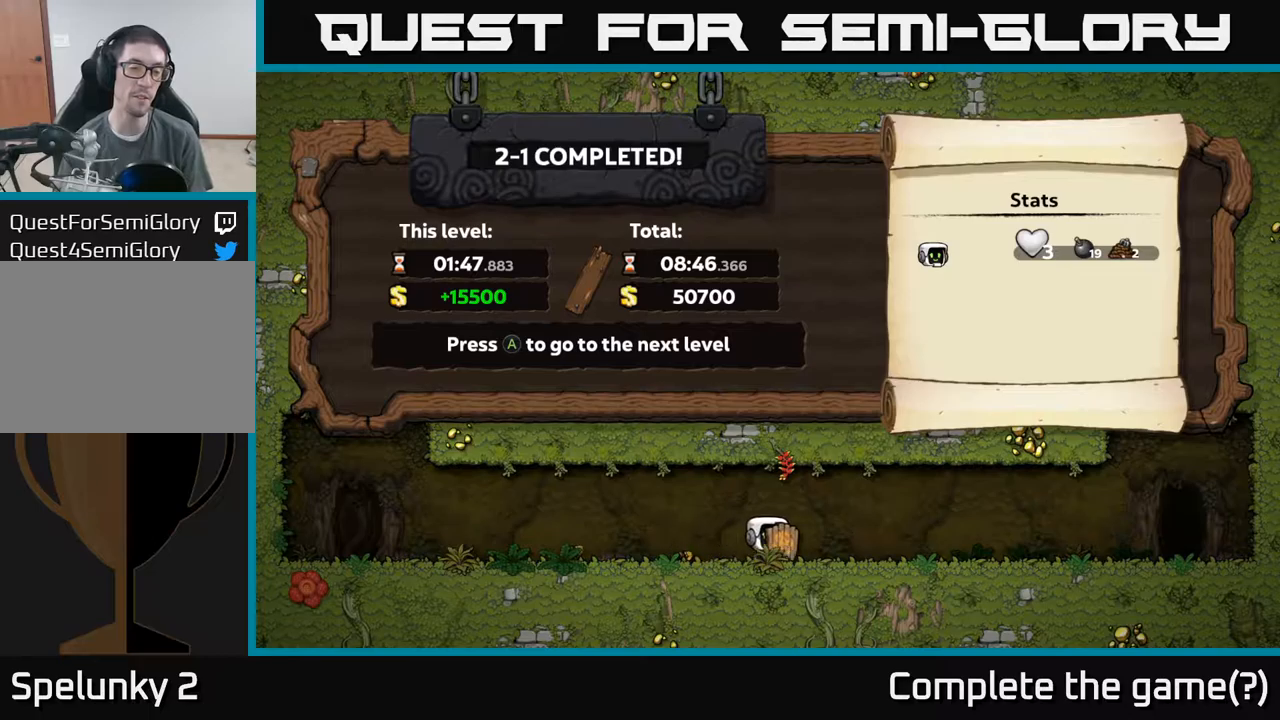
{"dt_ms": 500, "buttons": [], "left_stick": "center", "events": []}
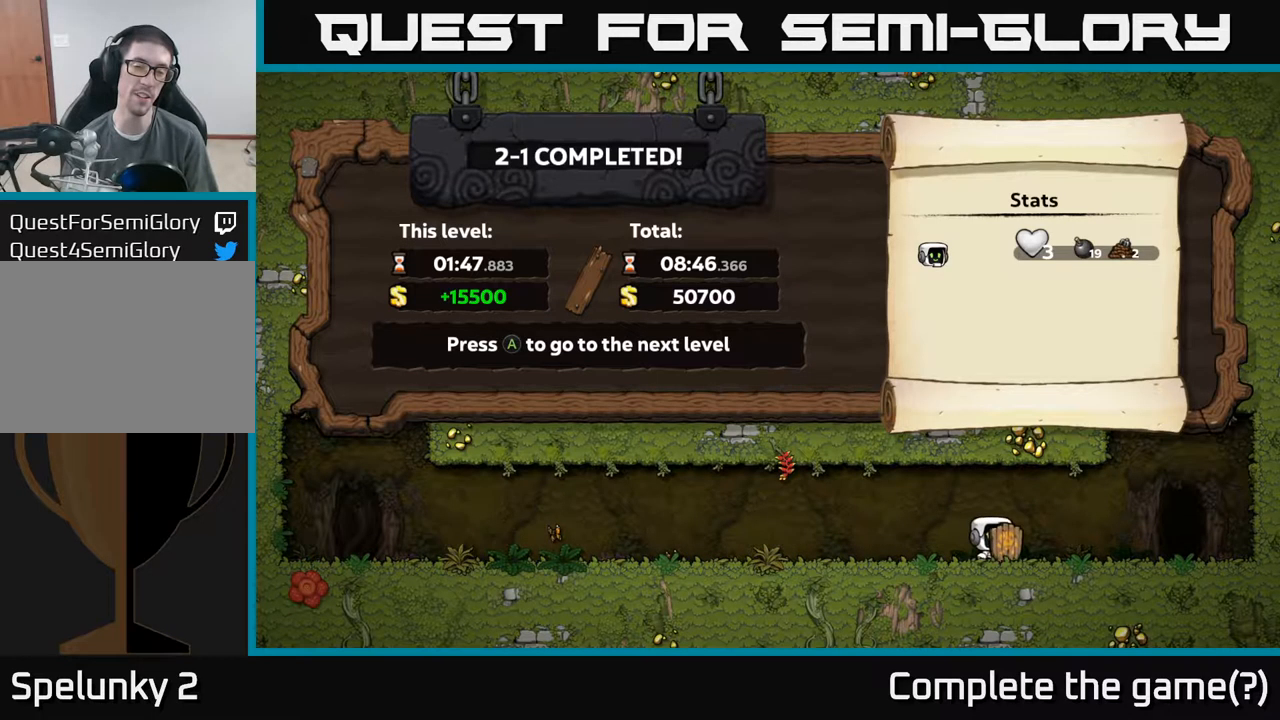
{"dt_ms": 500, "buttons": [], "left_stick": "center", "events": []}
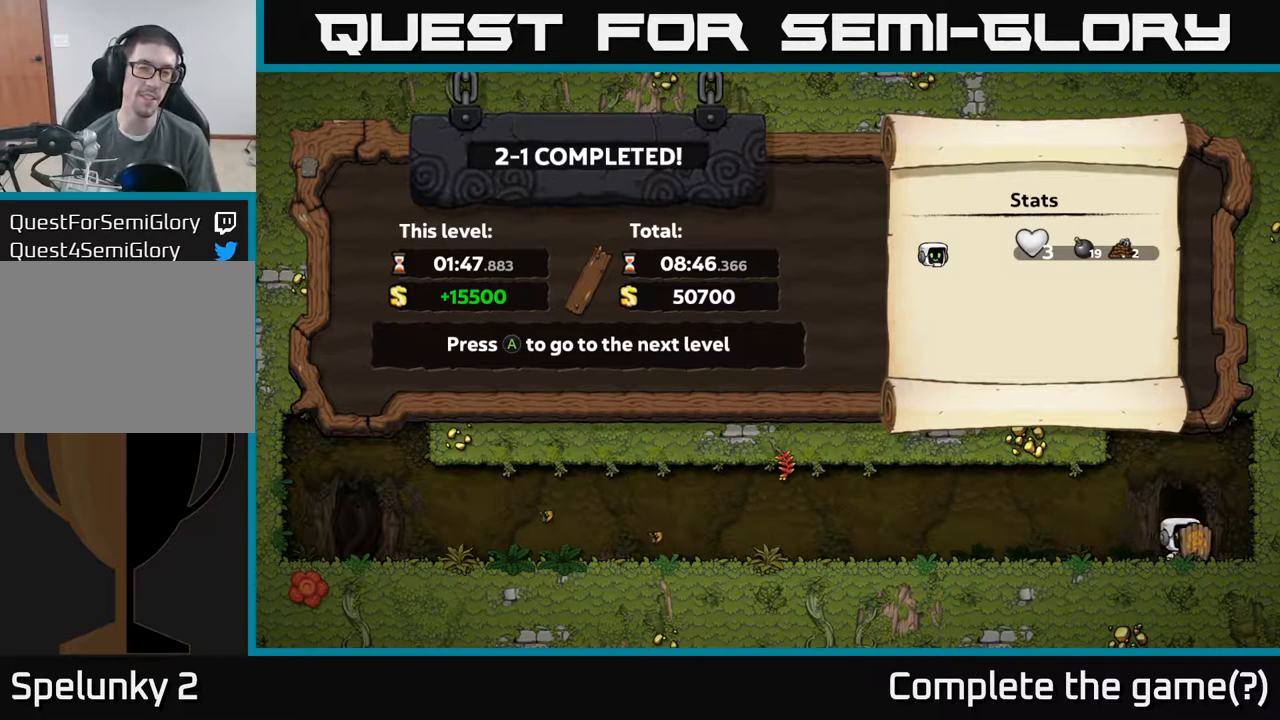
{"dt_ms": 500, "buttons": [], "left_stick": "center", "events": []}
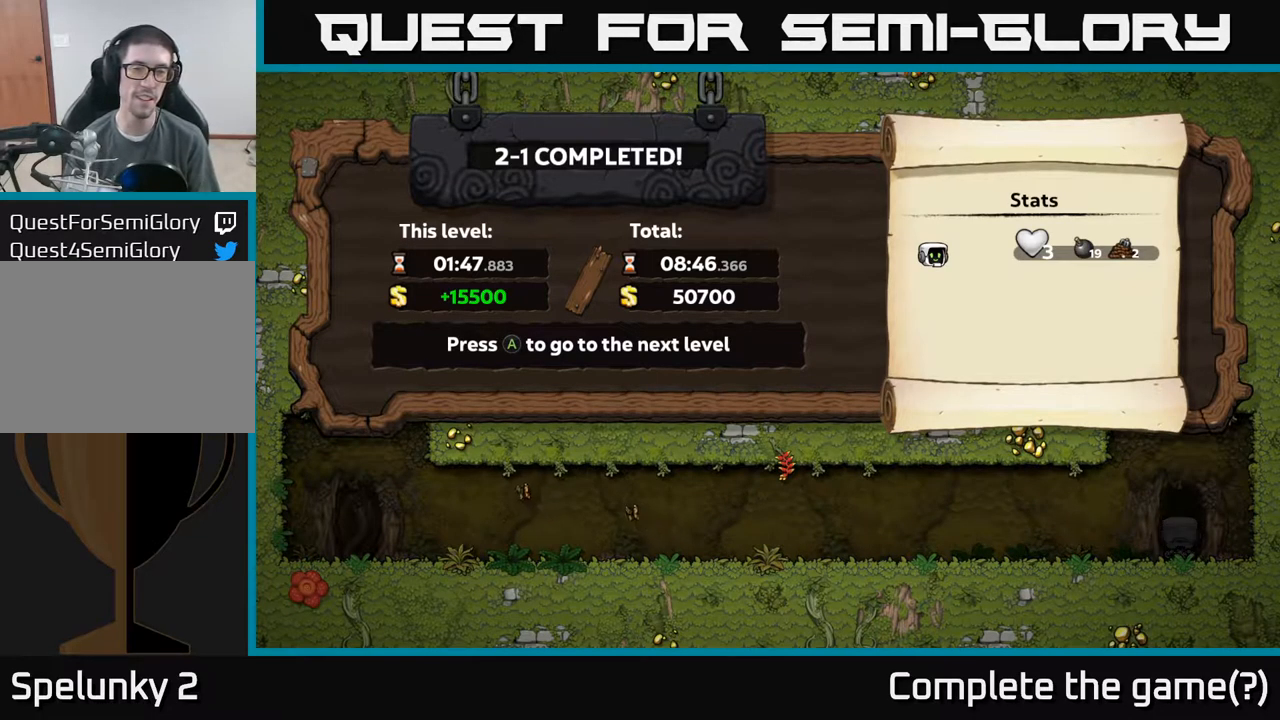
{"dt_ms": 500, "buttons": [], "left_stick": "center", "events": [[350, "A", "down"], [484, "A", "up"]]}
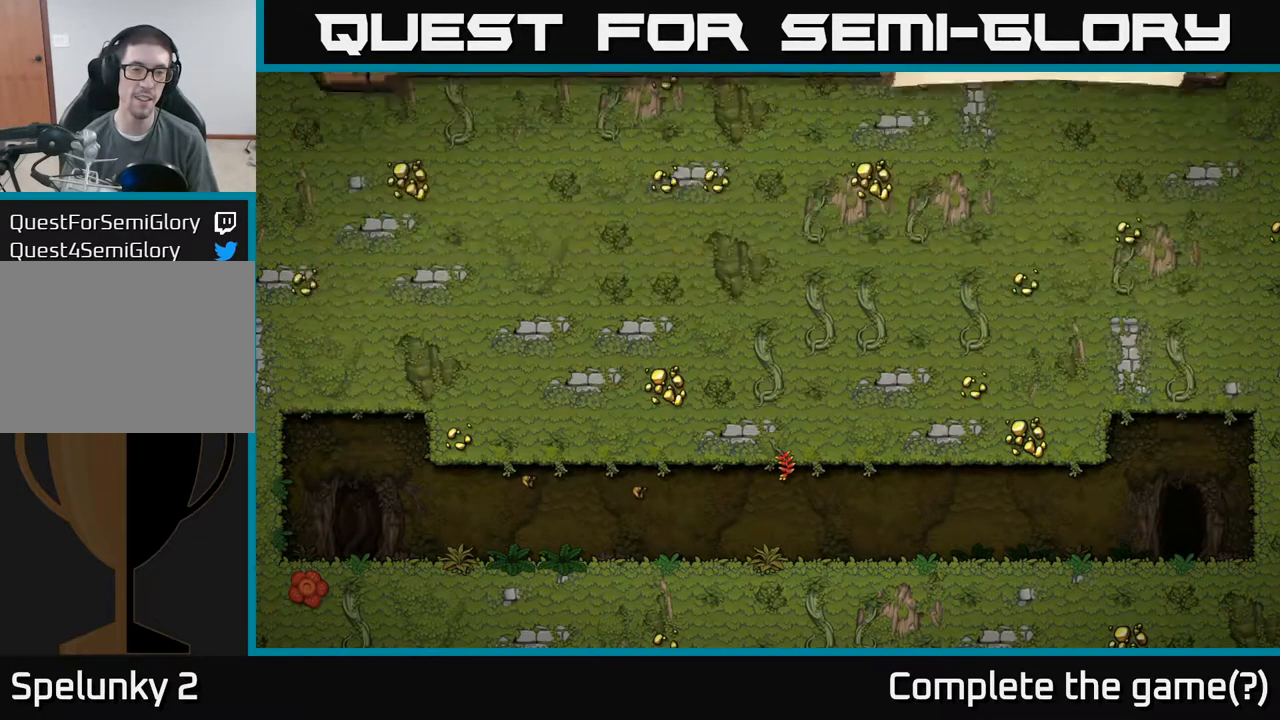
{"dt_ms": 500, "buttons": [], "left_stick": "center", "events": []}
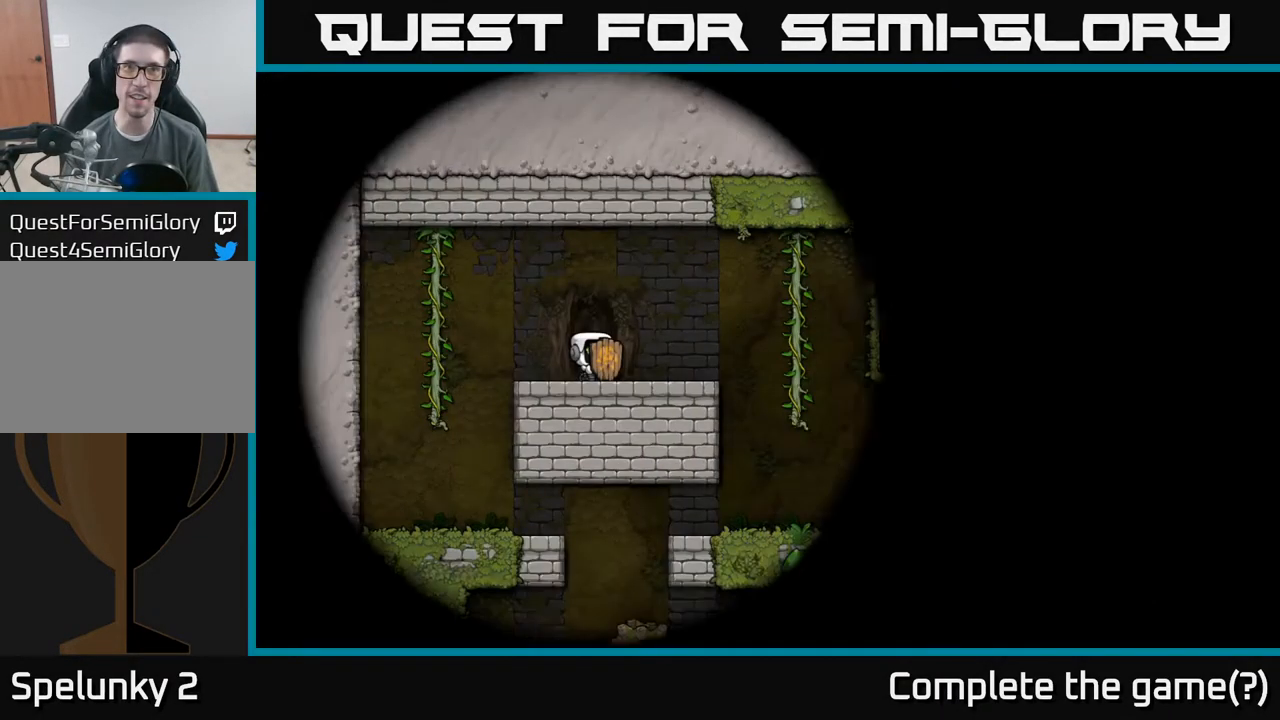
{"dt_ms": 500, "buttons": [], "left_stick": "center", "events": []}
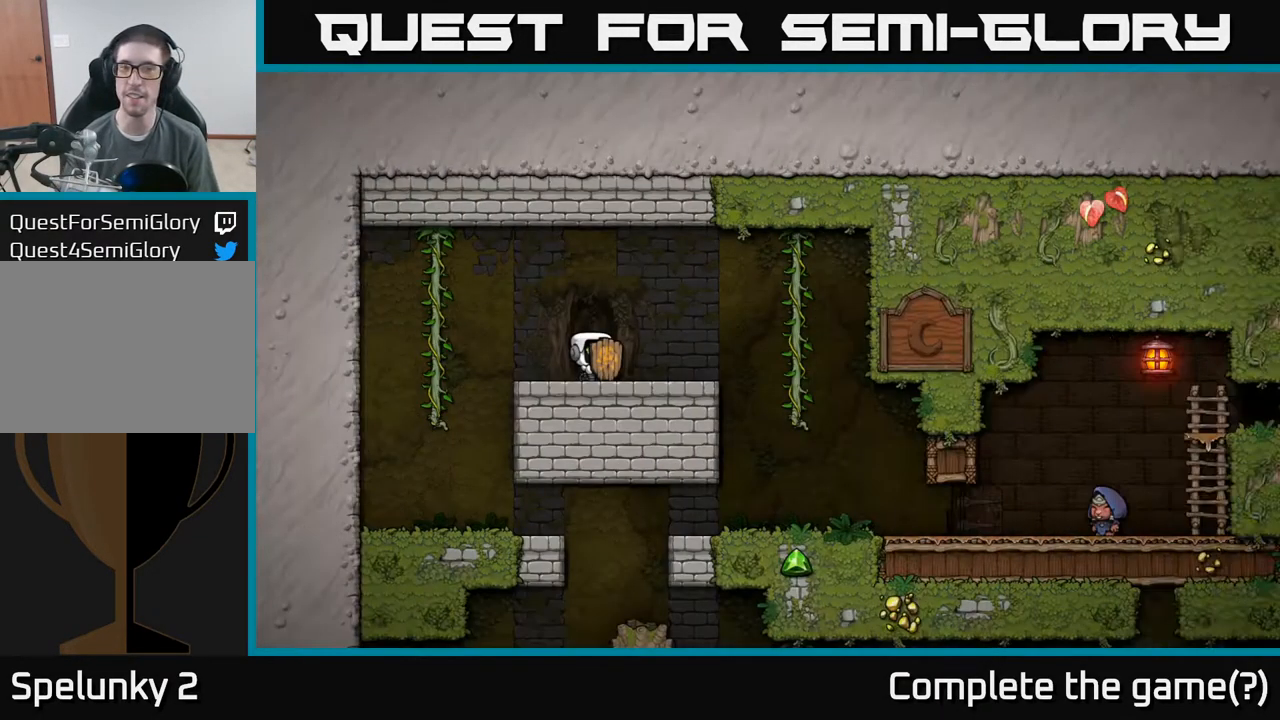
{"dt_ms": 500, "buttons": [], "left_stick": "center", "events": []}
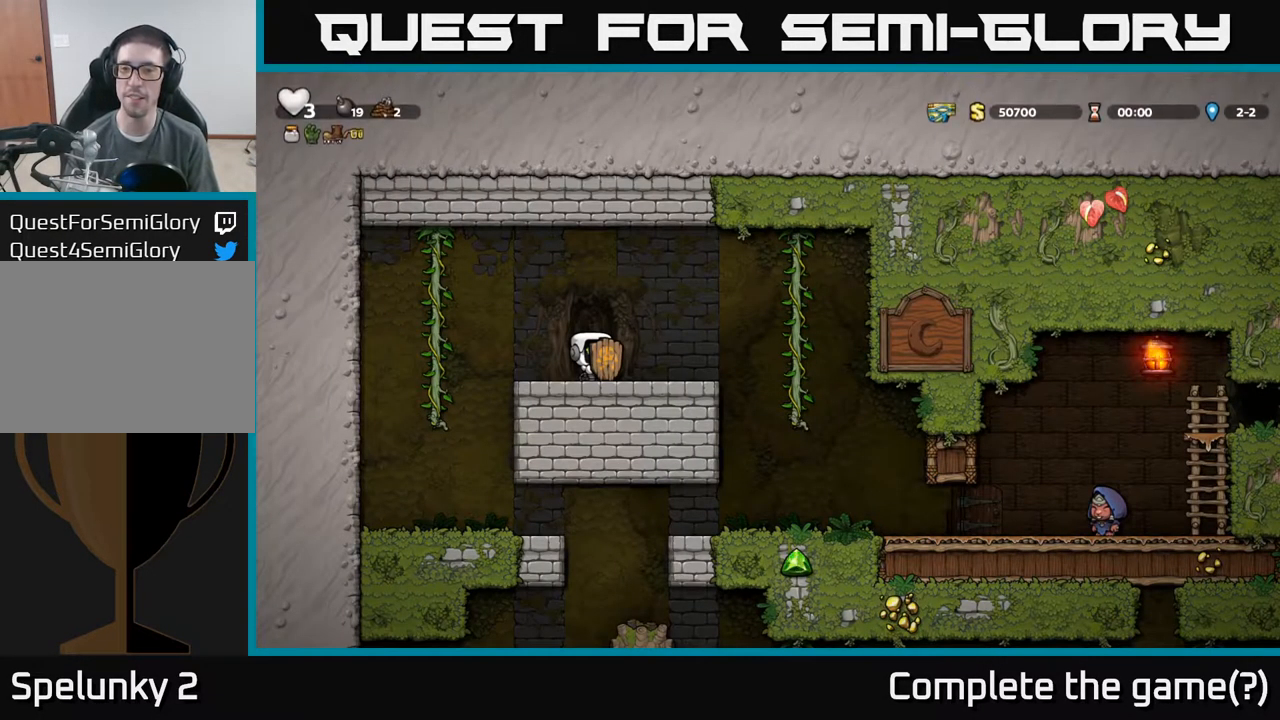
{"dt_ms": 500, "buttons": [], "left_stick": "right", "events": [[34, "left_stick", "right"]]}
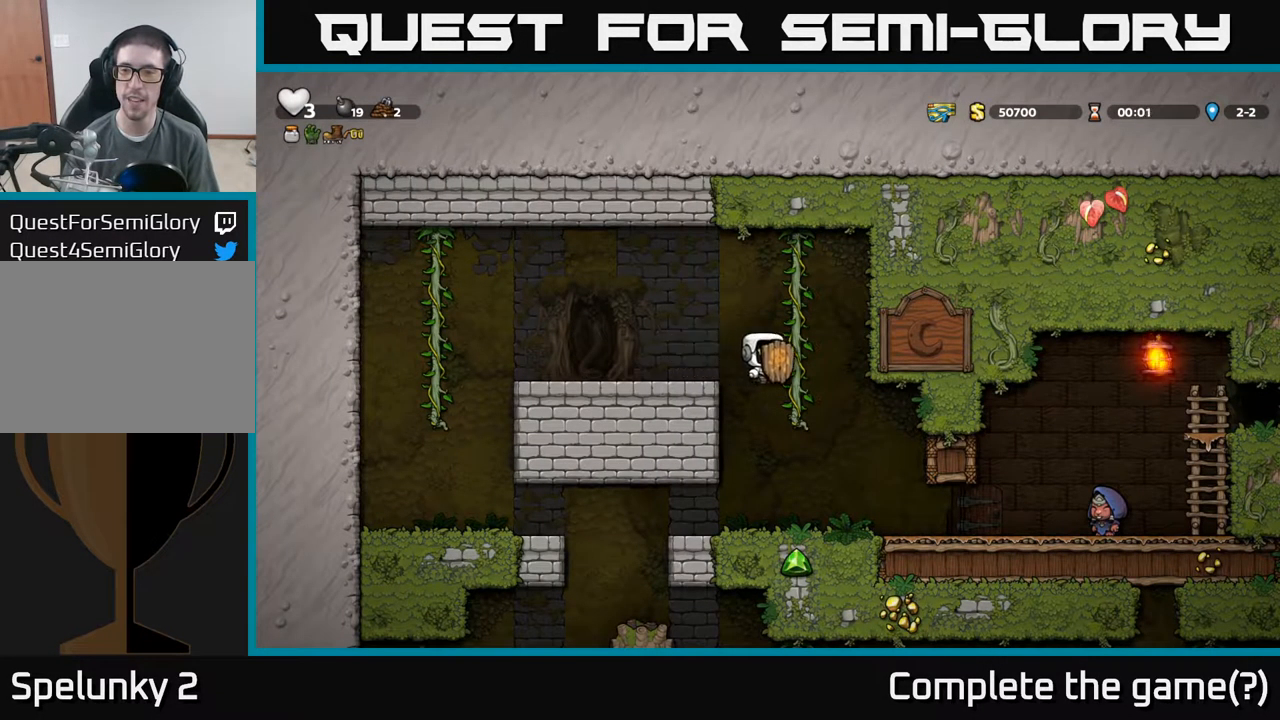
{"dt_ms": 500, "buttons": [], "left_stick": "right", "events": []}
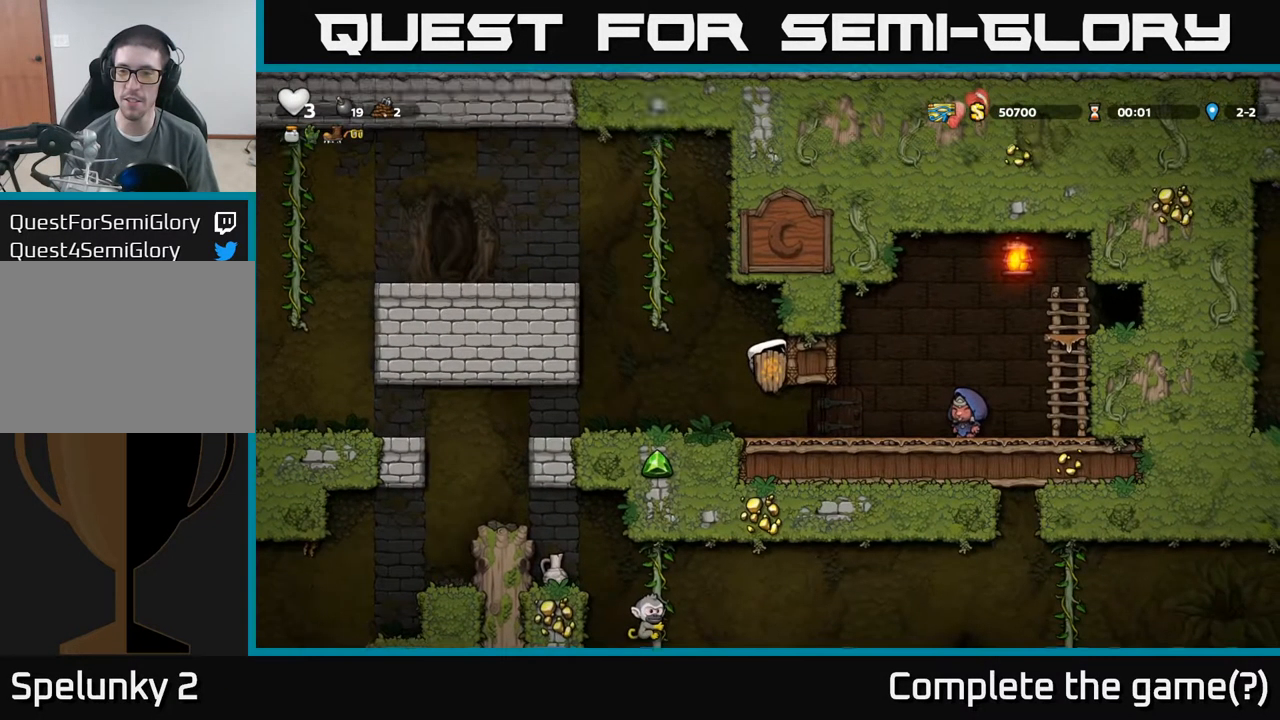
{"dt_ms": 500, "buttons": [], "left_stick": "right", "events": [[134, "left_stick", "down"], [267, "left_stick", "center"], [400, "left_stick", "right"]]}
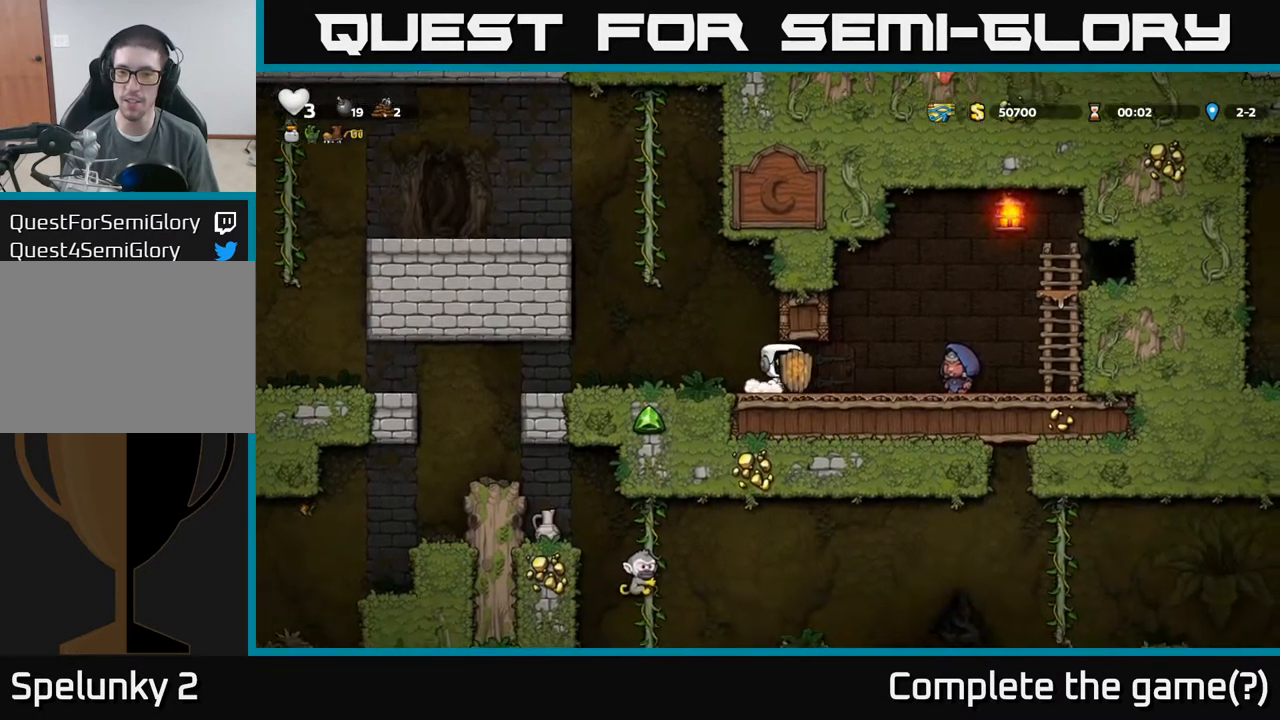
{"dt_ms": 484, "buttons": [], "left_stick": "right", "events": []}
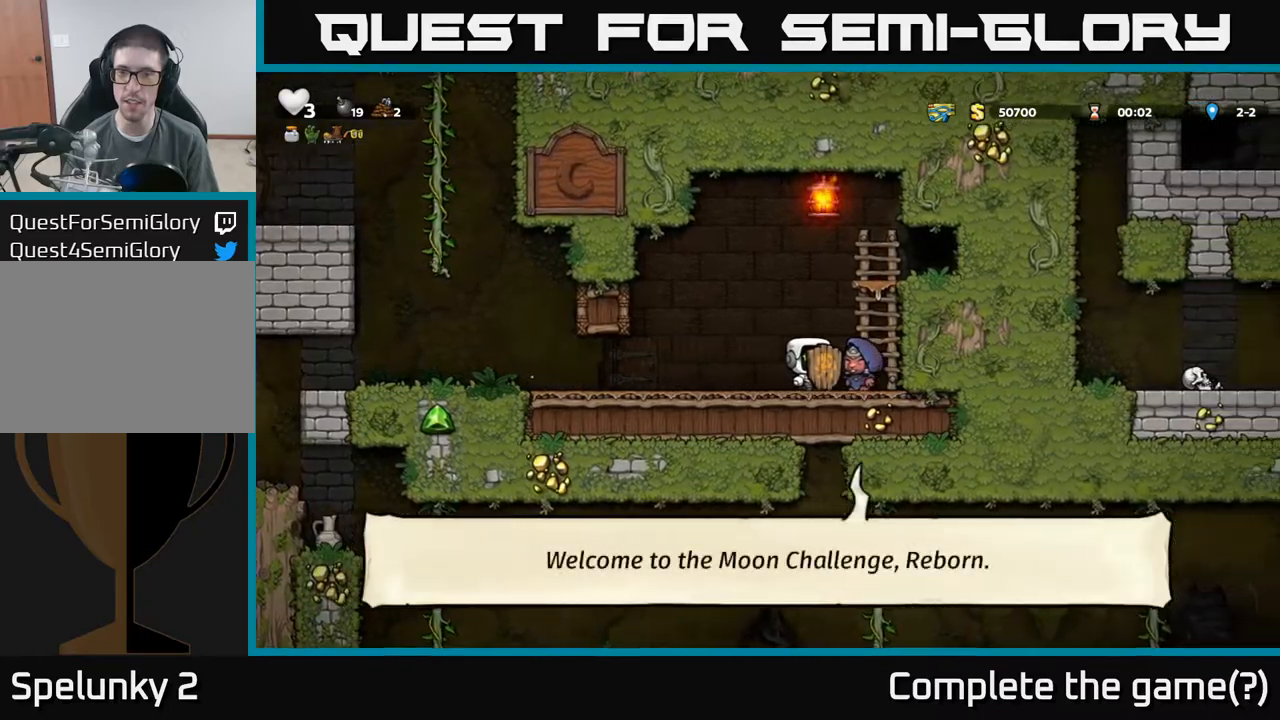
{"dt_ms": 500, "buttons": [], "left_stick": "left", "events": [[317, "left_stick", "center"], [467, "left_stick", "left"]]}
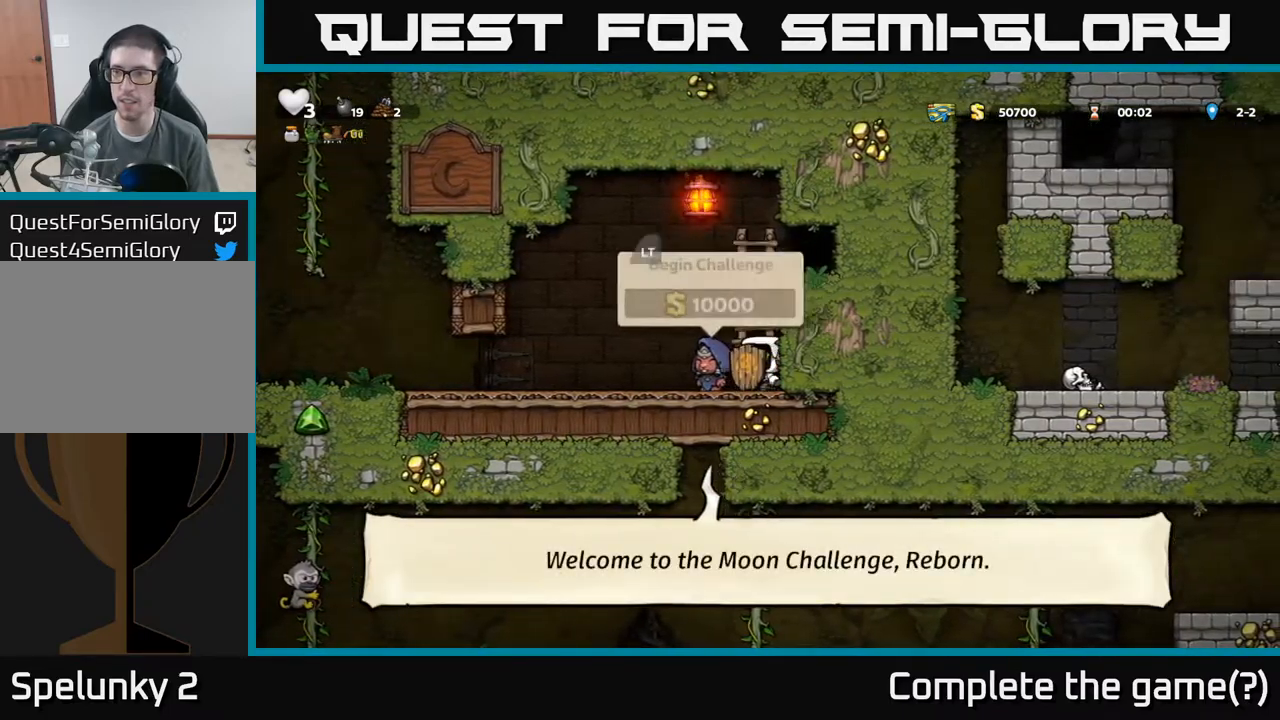
{"dt_ms": 500, "buttons": [], "left_stick": "down", "events": [[34, "left_stick", "down"]]}
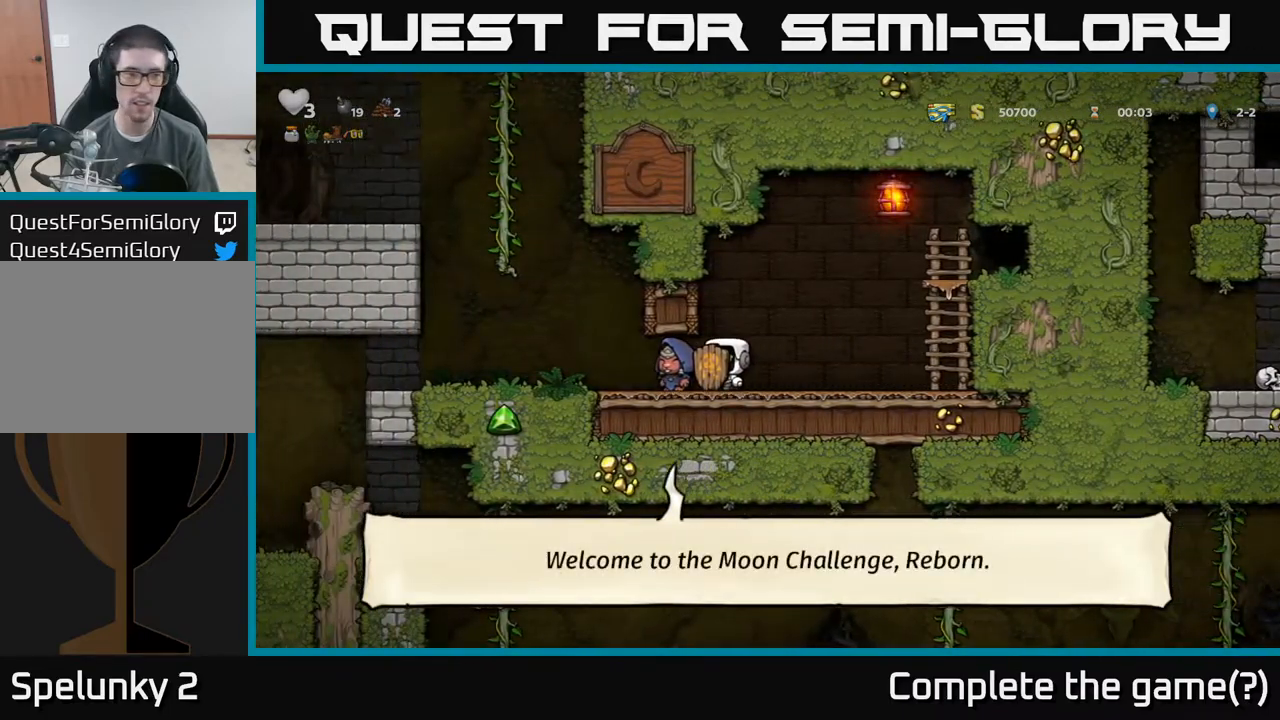
{"dt_ms": 500, "buttons": [], "left_stick": "center", "events": [[217, "left_stick", "right"], [267, "left_stick", "center"]]}
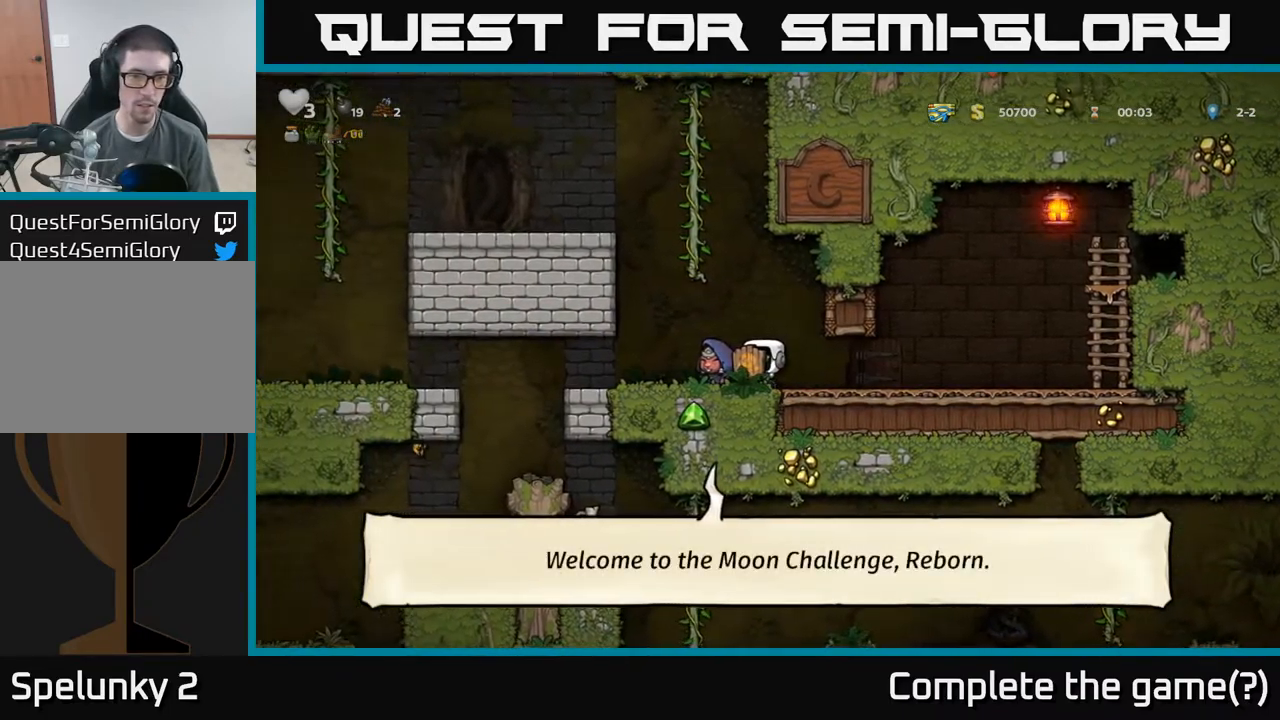
{"dt_ms": 500, "buttons": [], "left_stick": "center", "events": []}
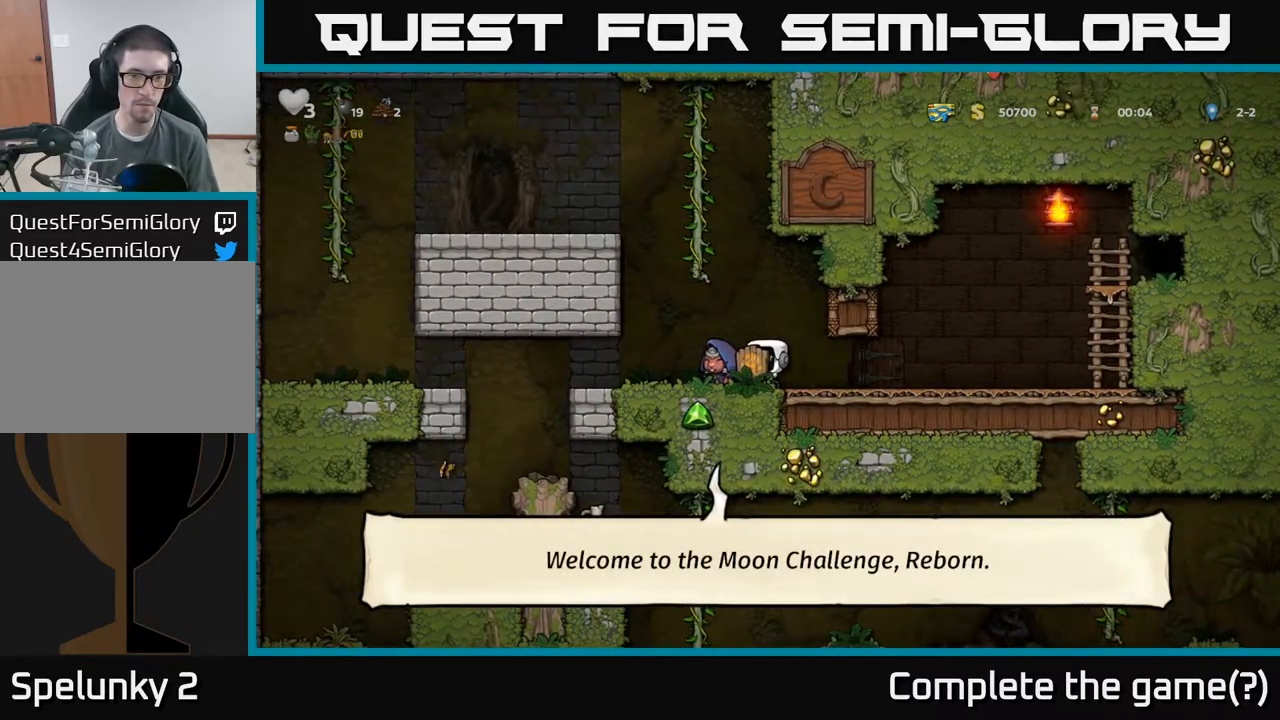
{"dt_ms": 1000, "buttons": [], "left_stick": "right"}
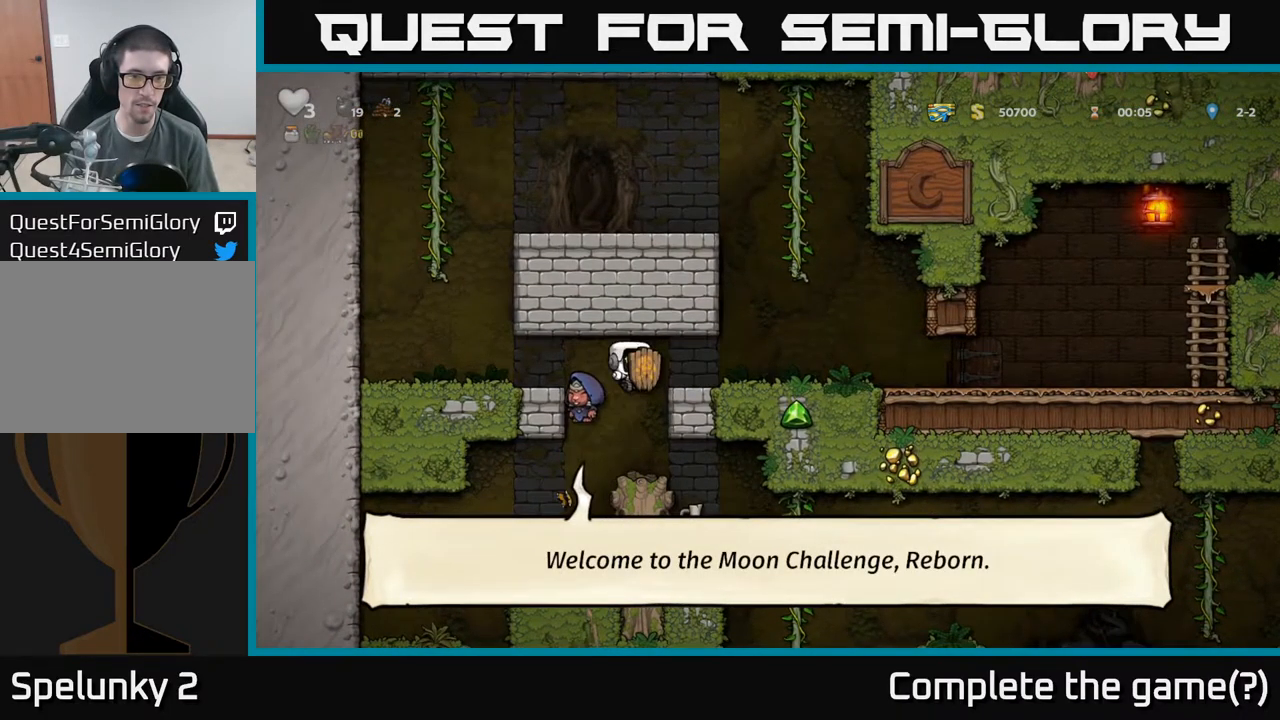
{"dt_ms": 500, "buttons": [], "left_stick": "center", "events": [[284, "left_stick", "center"]]}